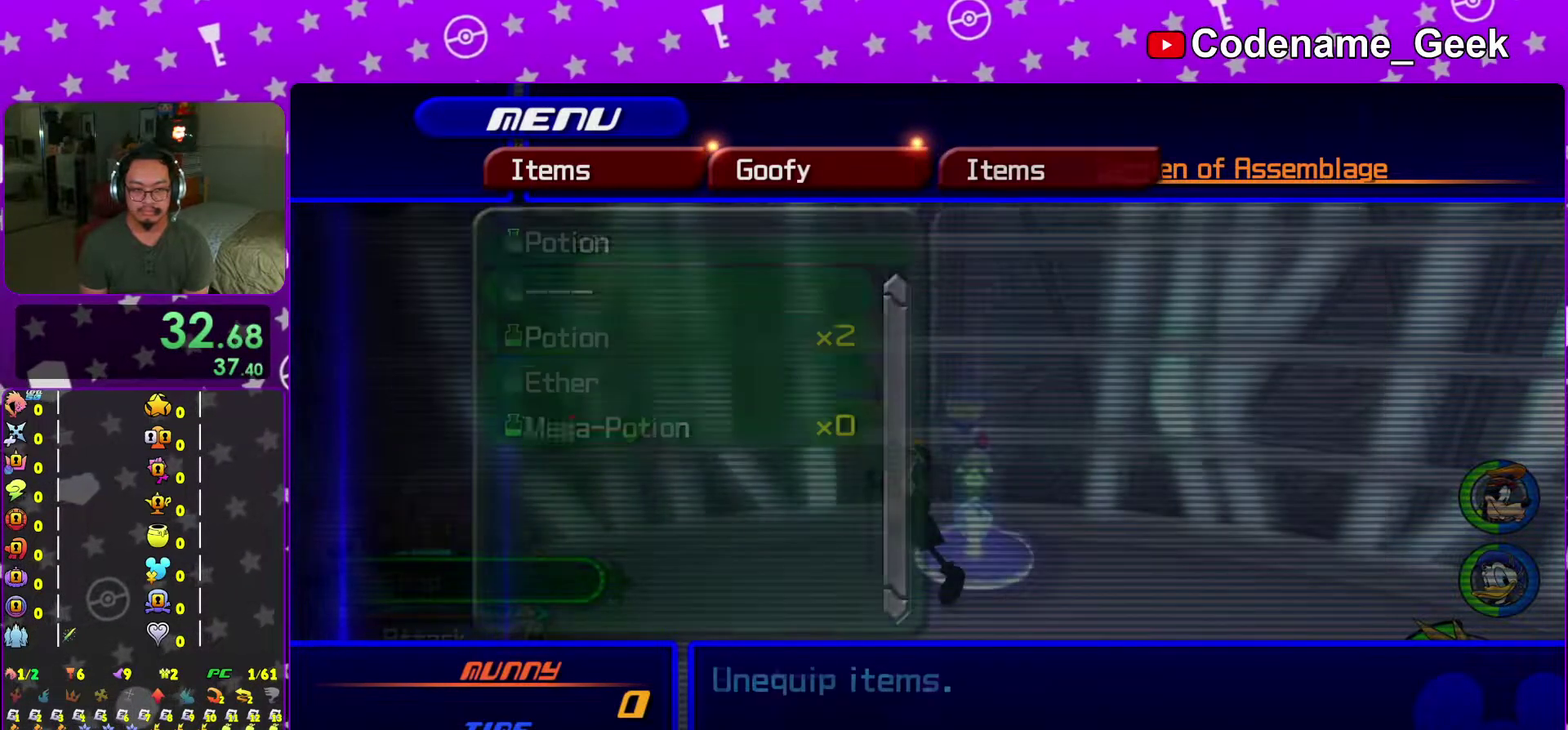
Gameplay with a controller (Nintendo layout); each line is a JSON object with the inputs held at the frame after it (dt_ms = milliseconds from this image to that frame). "events" lists button and stick changes between this image and that frame as [ms after this image, input, new state], when the widget could be followed in between. This overlay highlights the sticks when they move; stick clicks (L3 R3) are not distinguishable. Not read: DPAD_DOWN L3 R3 SELECT START.
{"dt_ms": 600, "buttons": [], "left_stick": "center", "right_stick": "center"}
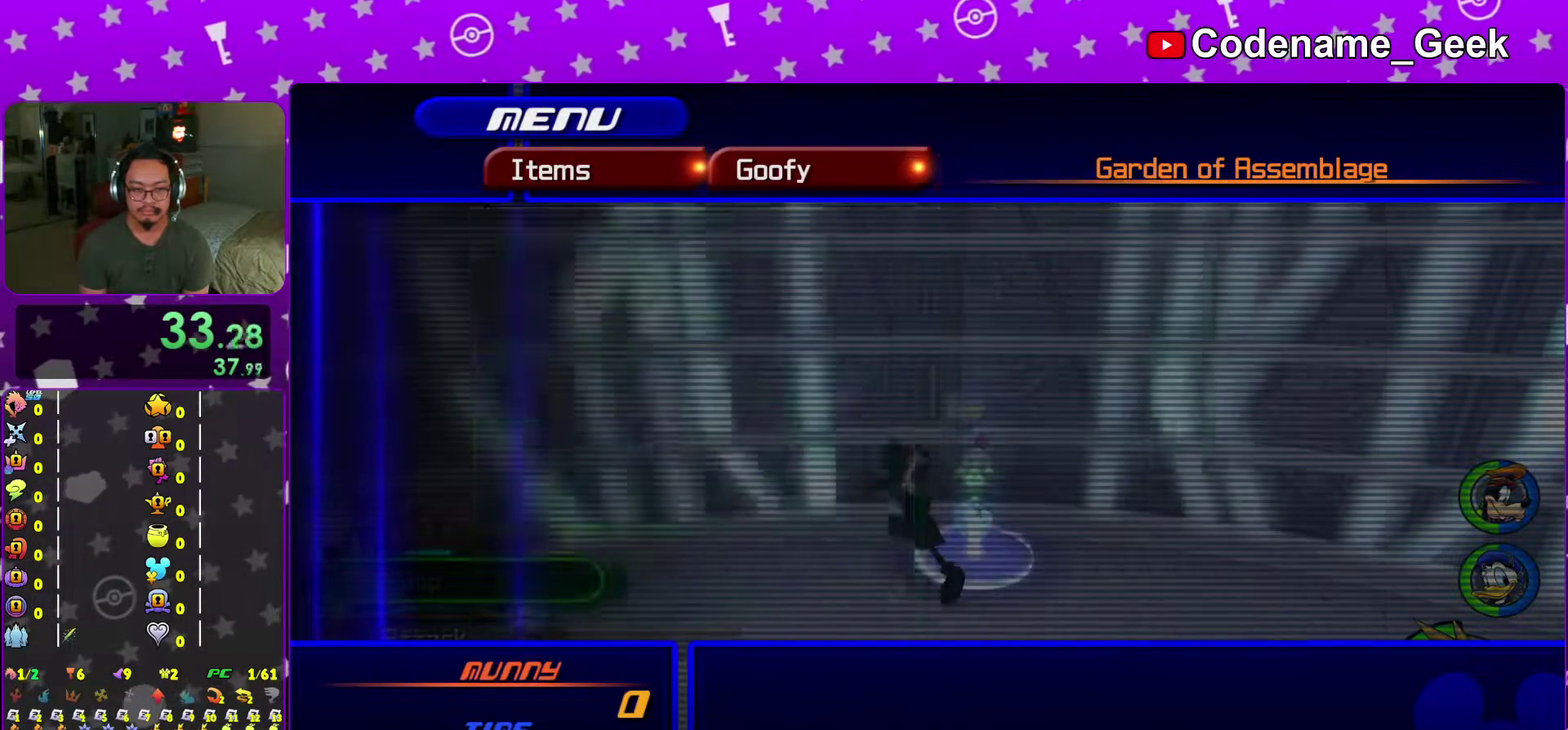
{"dt_ms": 601, "buttons": [], "left_stick": "center", "right_stick": "center"}
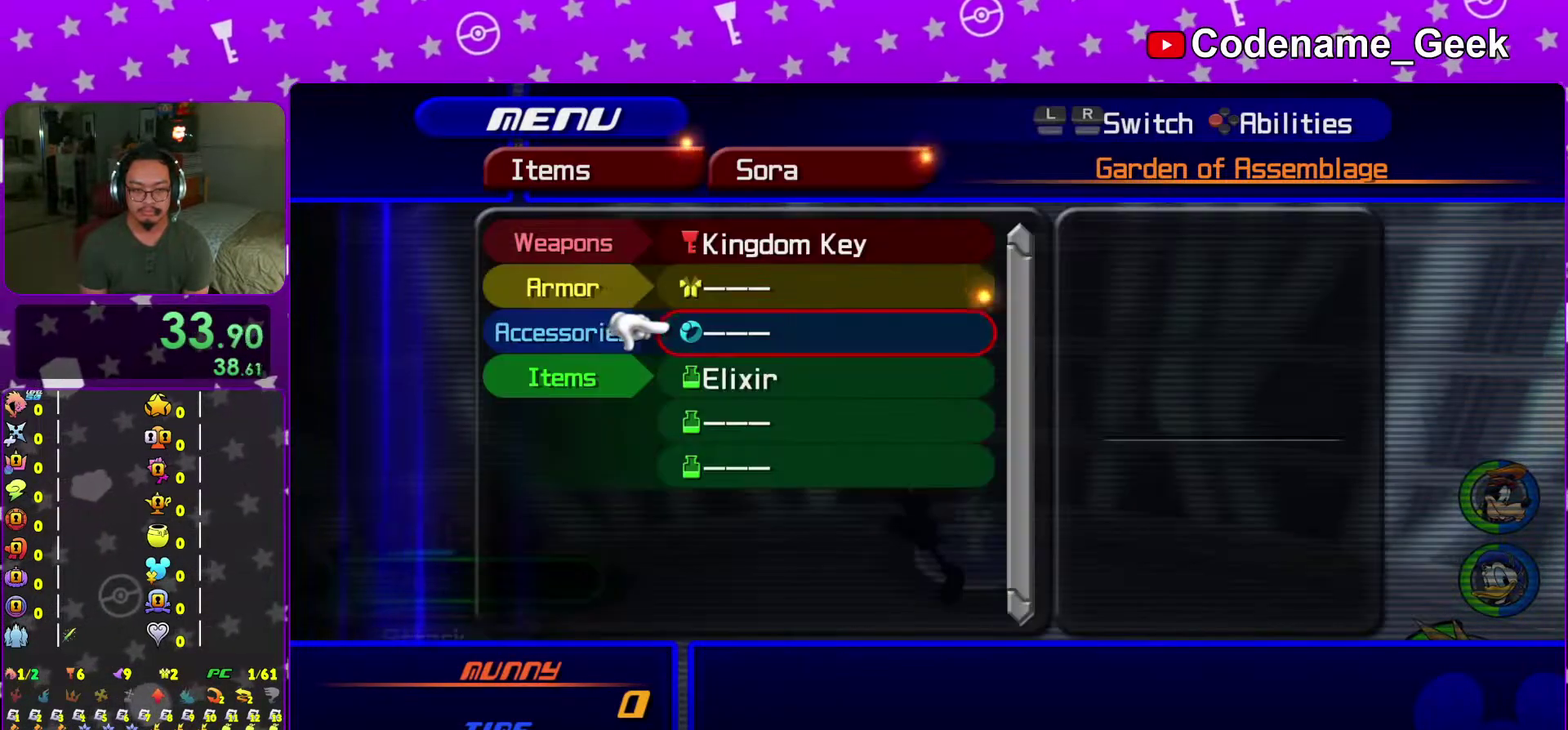
{"dt_ms": 400, "buttons": [], "left_stick": "center", "right_stick": "center", "events": [[83, "A", "down"], [217, "A", "up"]]}
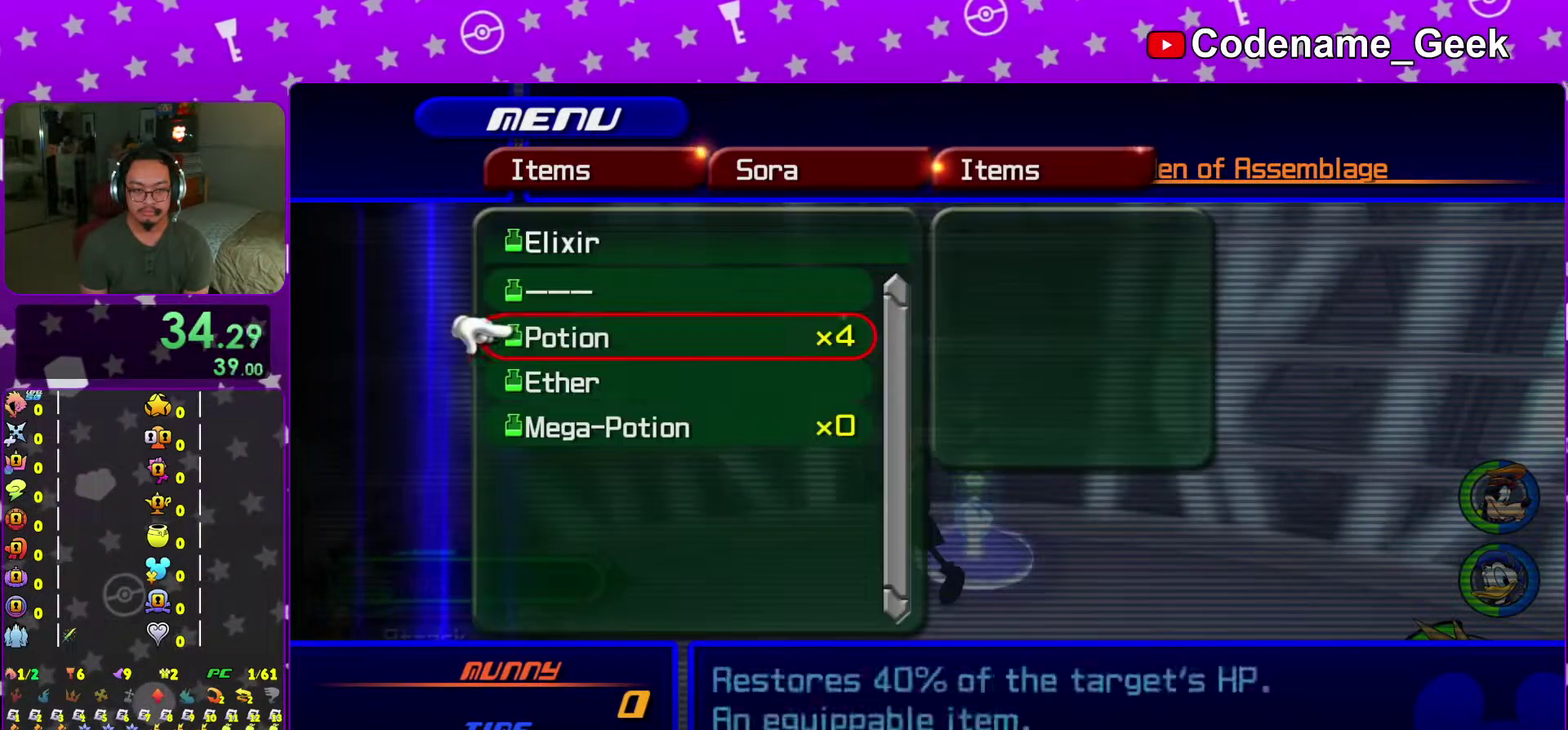
{"dt_ms": 601, "buttons": [], "left_stick": "center", "right_stick": "center", "events": [[184, "A", "down"], [317, "A", "up"], [484, "A", "down"], [601, "A", "up"]]}
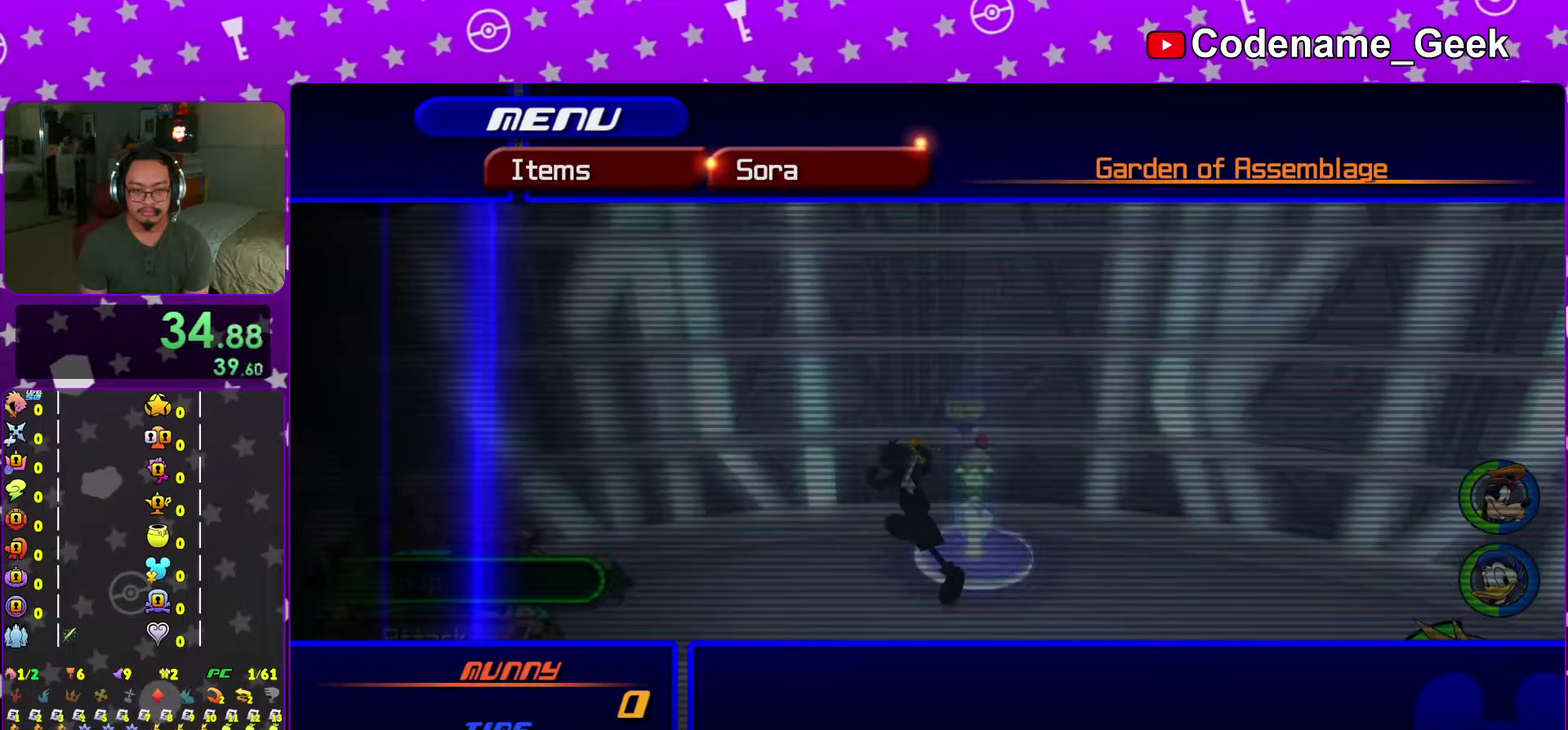
{"dt_ms": 400, "buttons": ["A"], "left_stick": "center", "right_stick": "center", "events": [[334, "A", "down"]]}
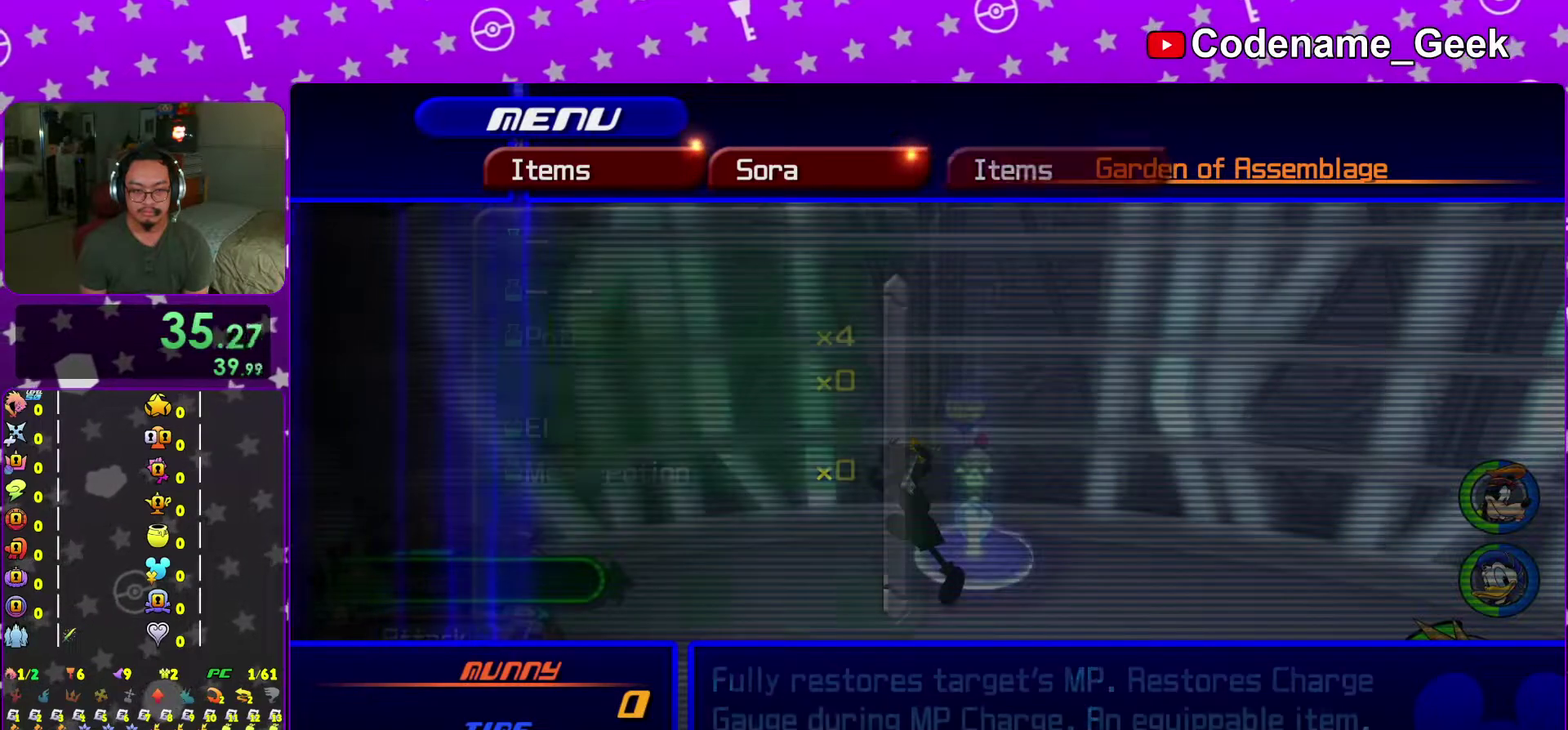
{"dt_ms": 601, "buttons": [], "left_stick": "center", "right_stick": "center", "events": [[50, "A", "up"], [201, "A", "down"], [284, "A", "up"]]}
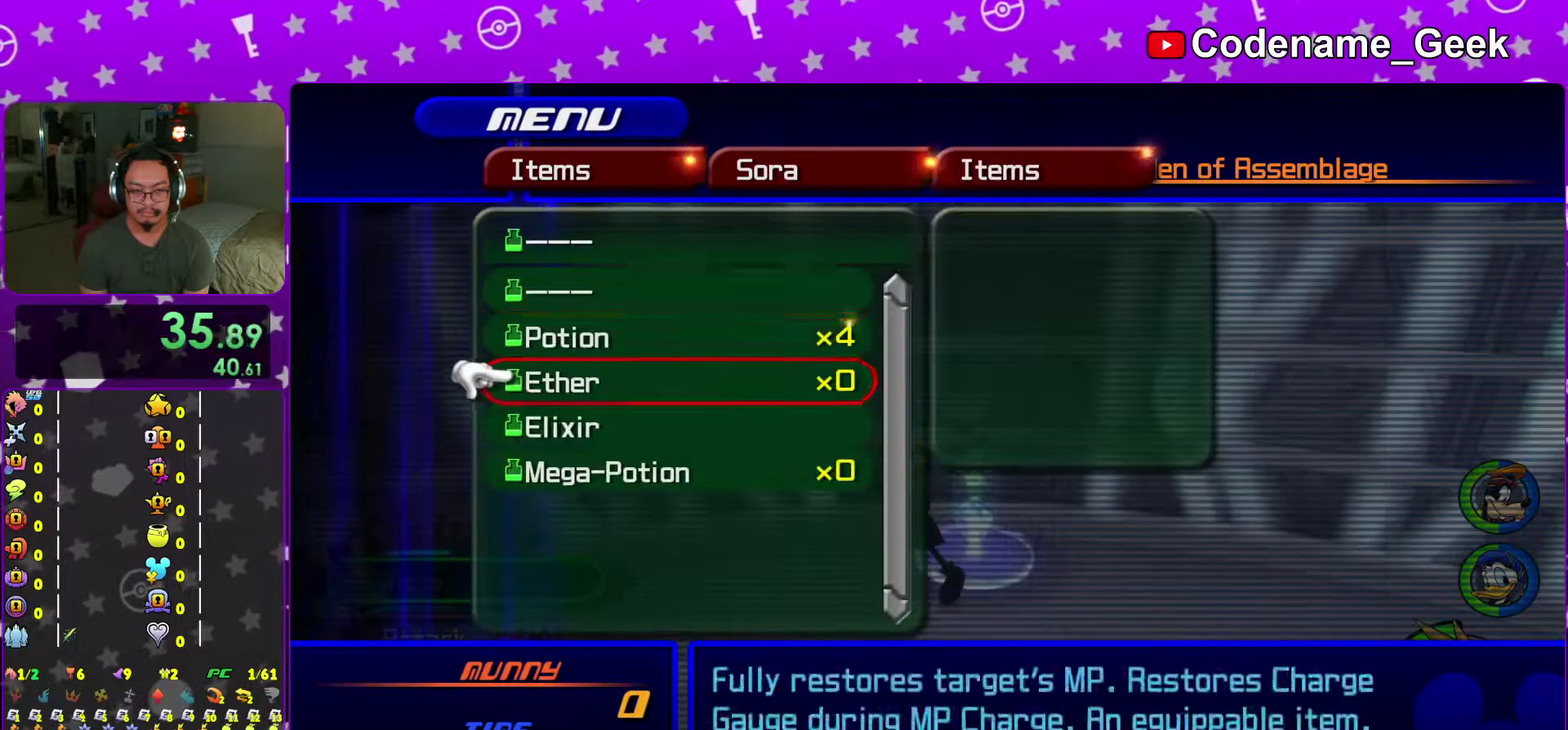
{"dt_ms": 400, "buttons": [], "left_stick": "center", "right_stick": "center"}
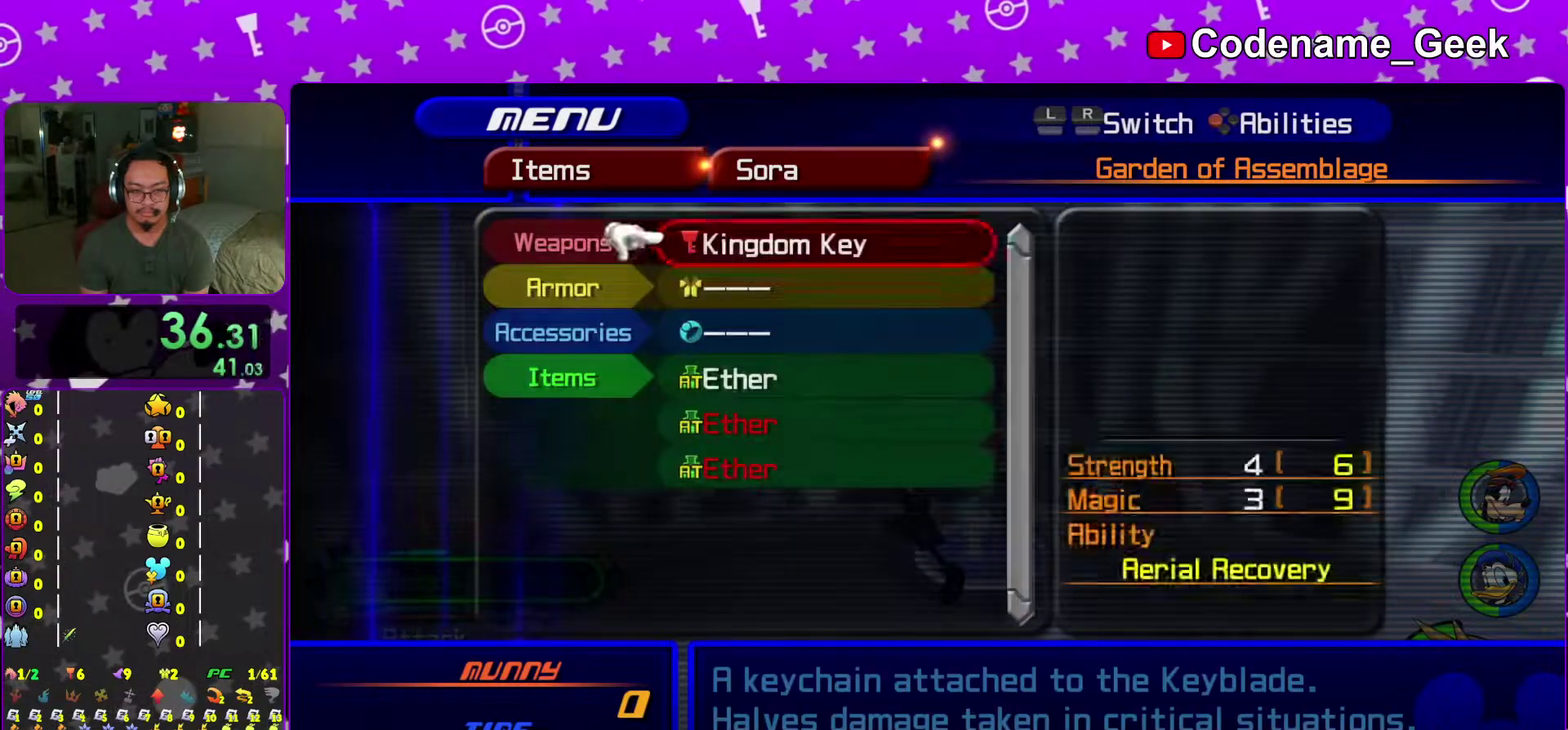
{"dt_ms": 501, "buttons": [], "left_stick": "center", "right_stick": "center"}
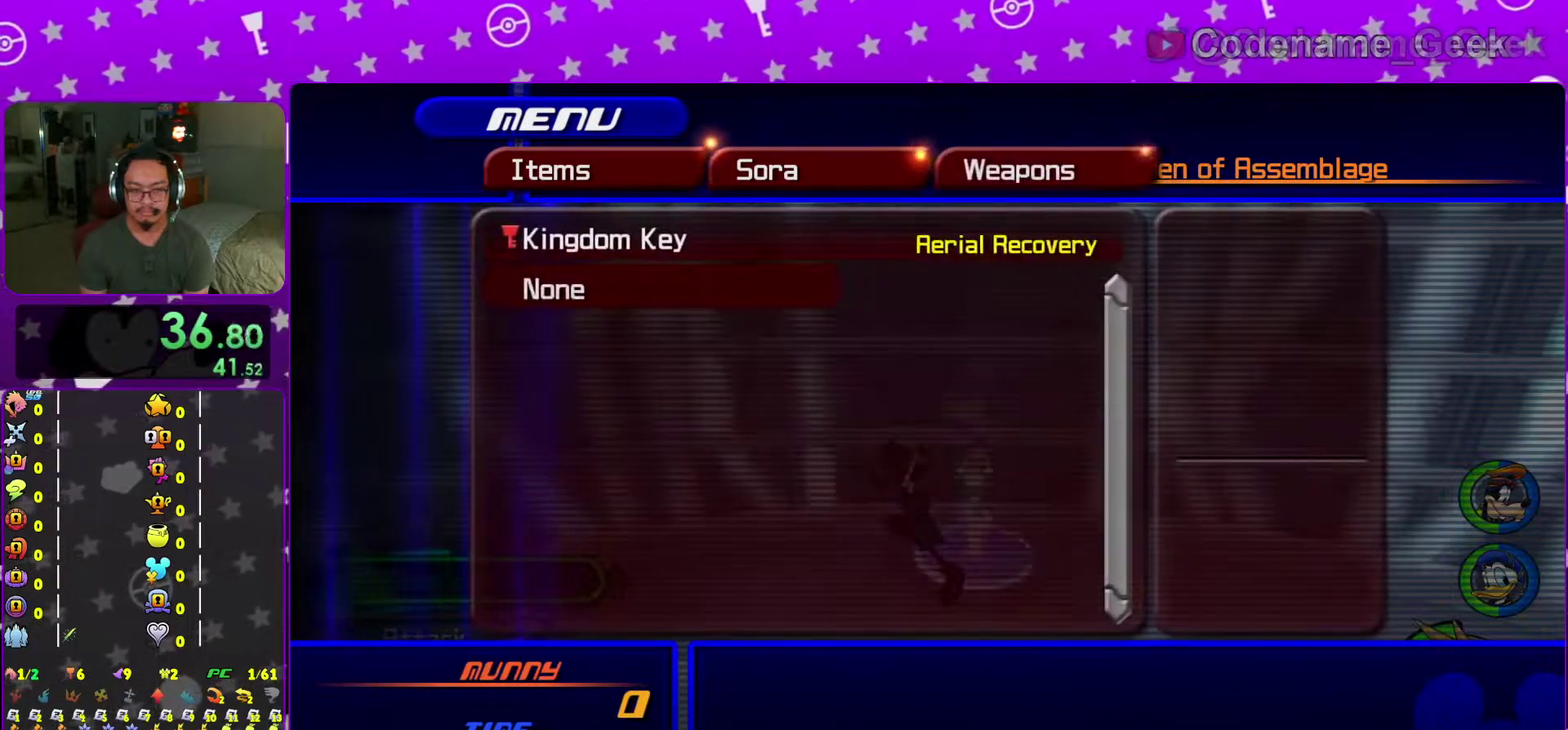
{"dt_ms": 500, "buttons": [], "left_stick": "center", "right_stick": "center", "events": [[183, "B", "down"], [300, "B", "up"]]}
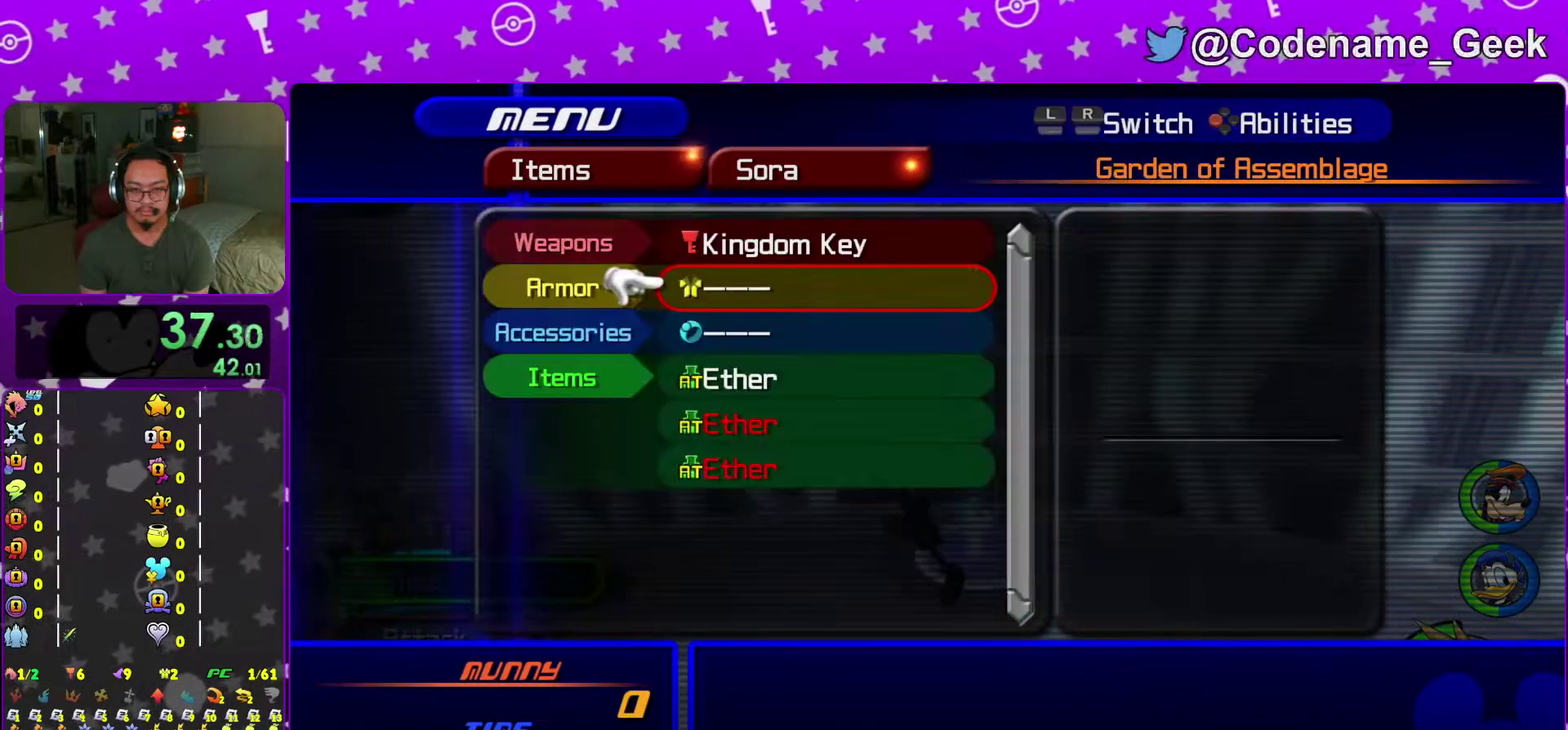
{"dt_ms": 501, "buttons": [], "left_stick": "center", "right_stick": "center", "events": [[167, "A", "down"], [251, "left_stick", "down-right"], [317, "A", "up"], [451, "left_stick", "center"]]}
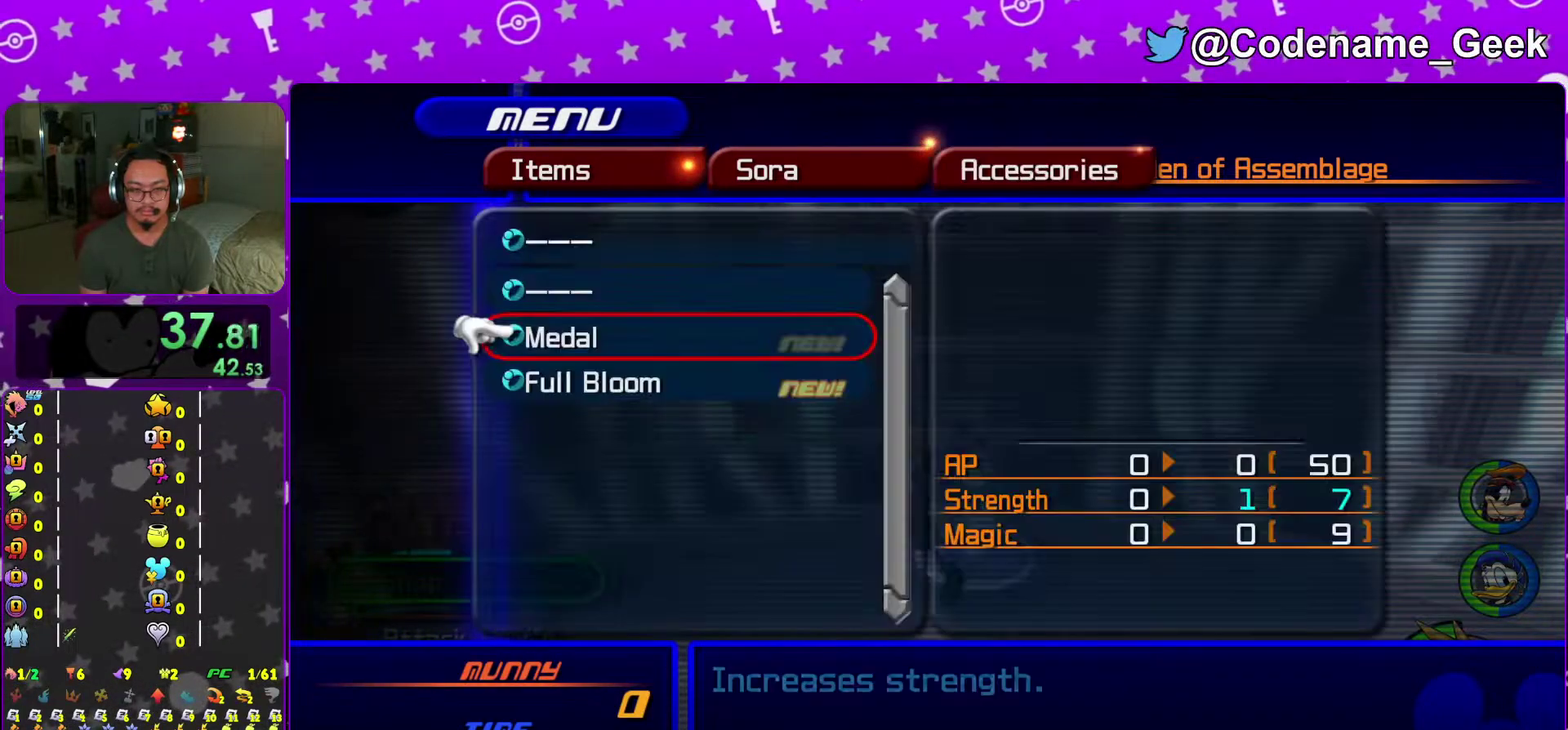
{"dt_ms": 500, "buttons": [], "left_stick": "center", "right_stick": "center", "events": []}
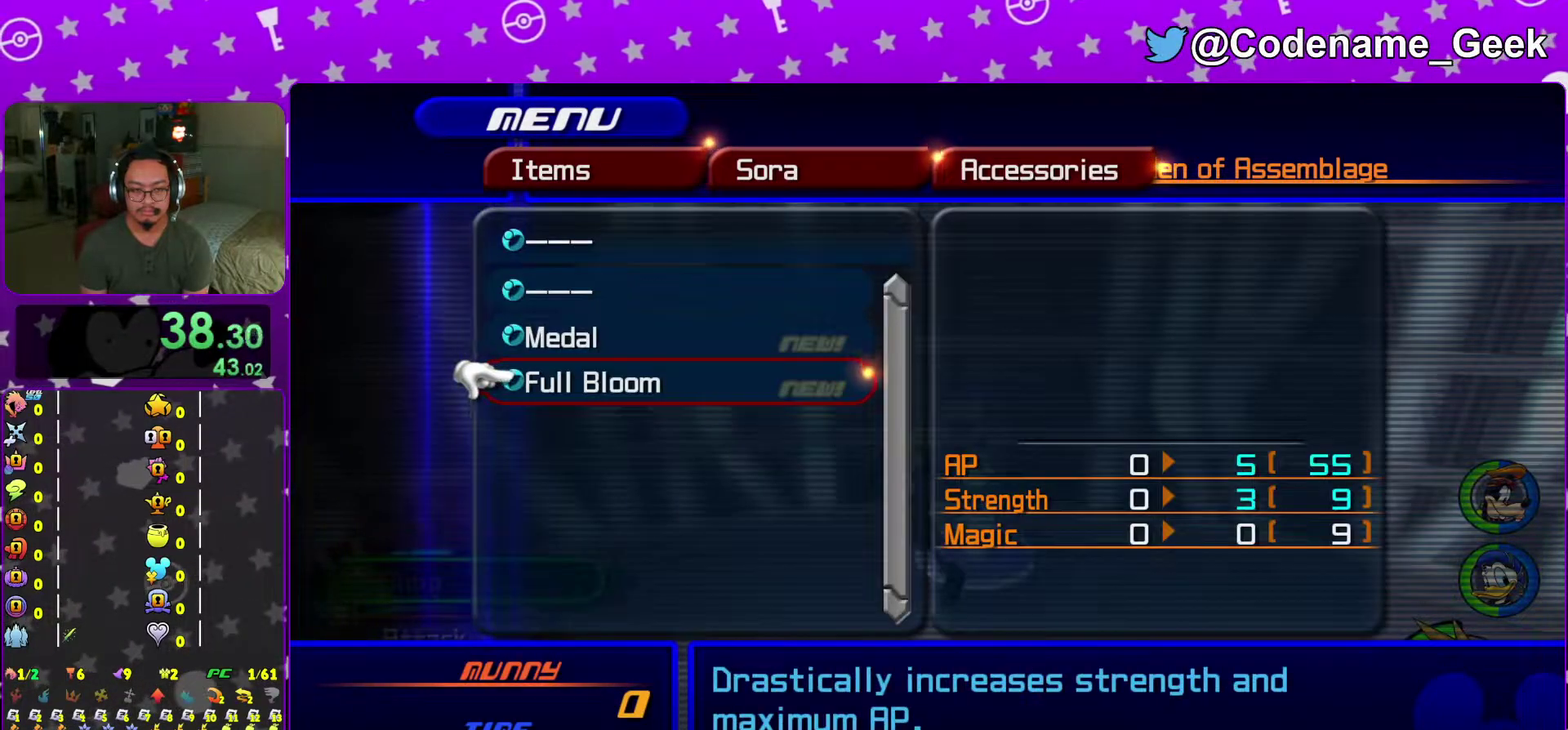
{"dt_ms": 501, "buttons": [], "left_stick": "center", "right_stick": "center", "events": [[67, "A", "down"], [167, "A", "up"], [301, "Y", "down"], [434, "Y", "up"]]}
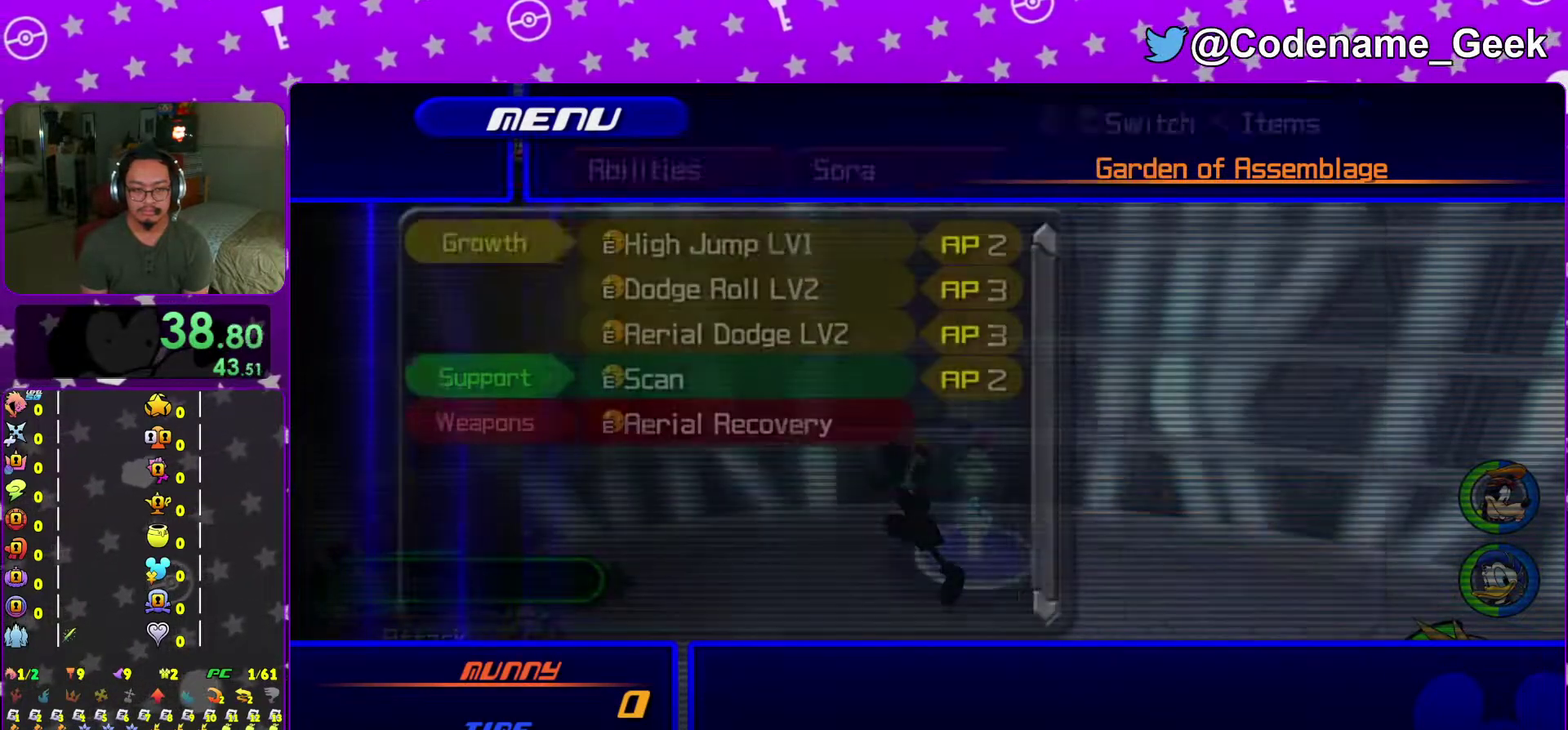
{"dt_ms": 500, "buttons": [], "left_stick": "center", "right_stick": "center", "events": [[133, "R2", "down"], [267, "R2", "up"]]}
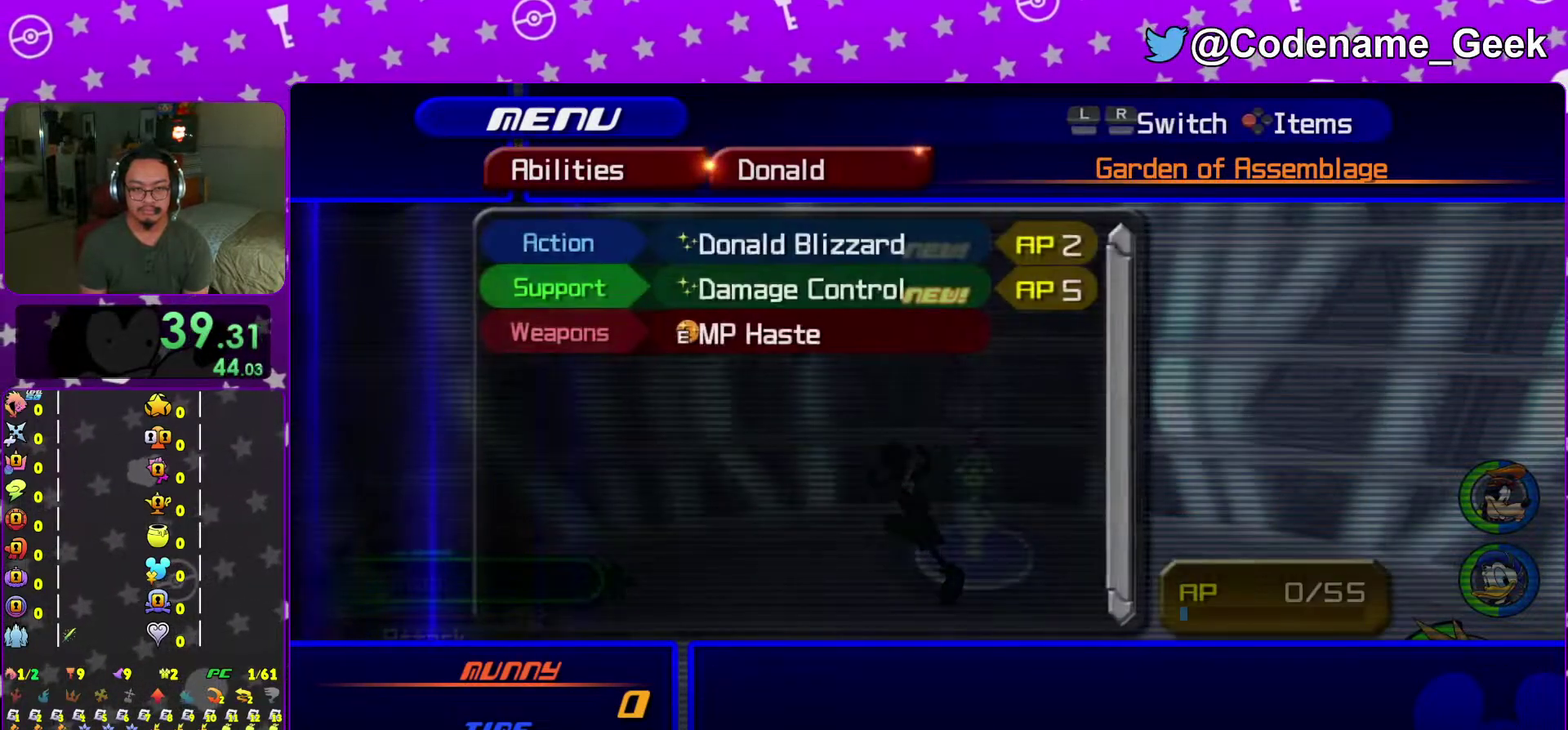
{"dt_ms": 501, "buttons": [], "left_stick": "center", "right_stick": "center", "events": [[34, "R2", "down"], [167, "R2", "up"]]}
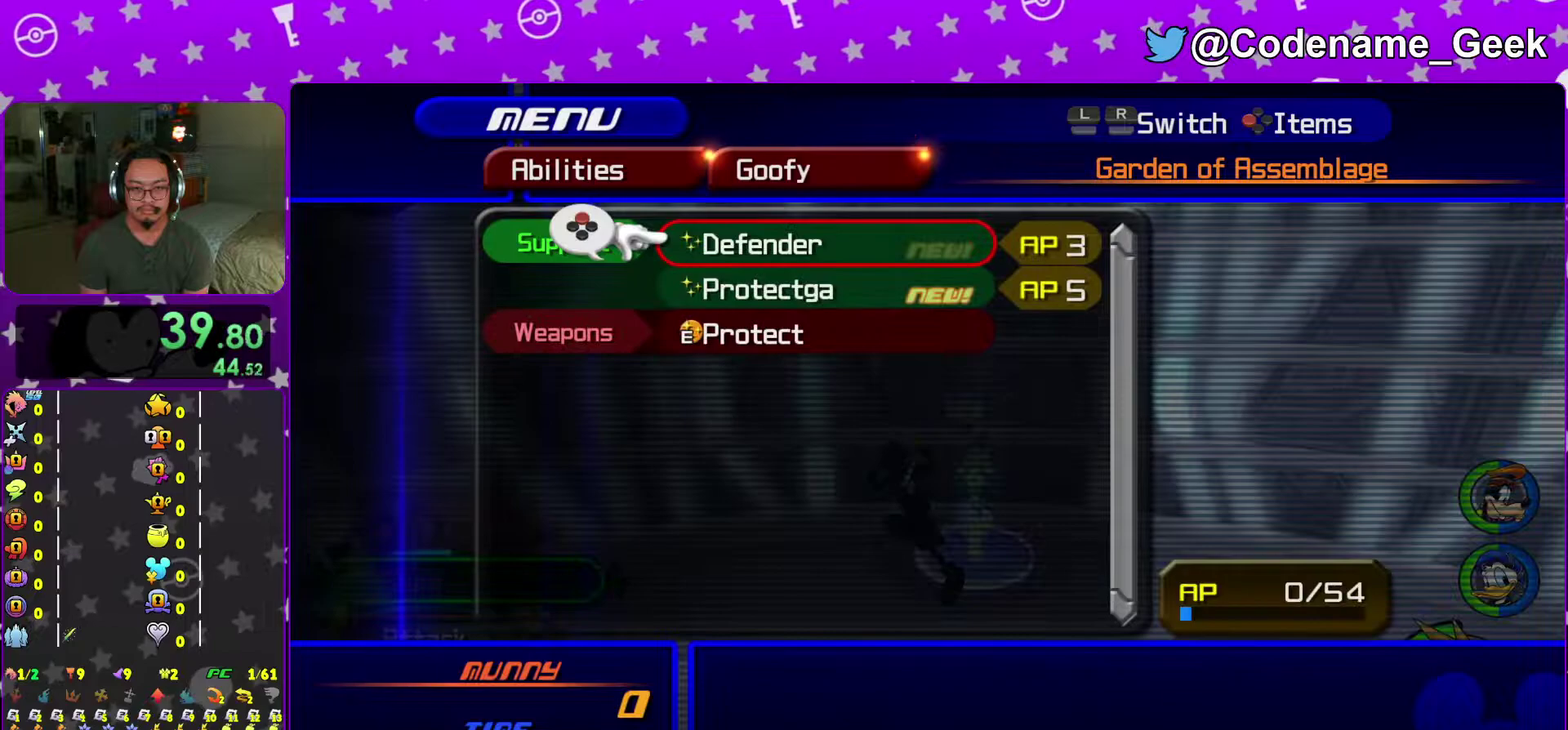
{"dt_ms": 500, "buttons": ["X"], "left_stick": "center", "right_stick": "center", "events": [[133, "L2", "down"], [200, "L2", "up"], [400, "X", "down"]]}
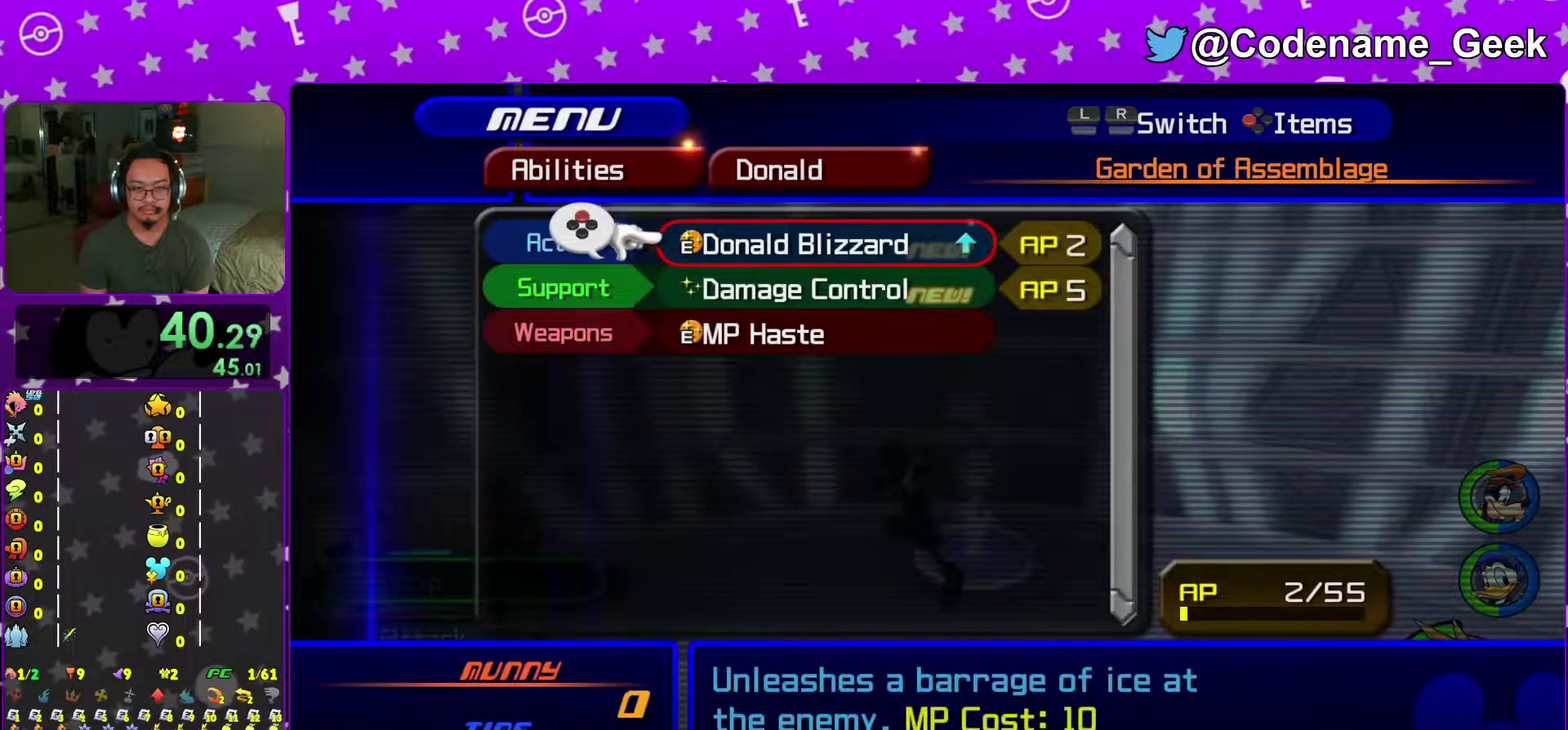
{"dt_ms": 501, "buttons": [], "left_stick": "center", "right_stick": "center", "events": [[17, "X", "up"], [134, "B", "down"], [251, "B", "up"], [384, "B", "down"], [468, "B", "up"]]}
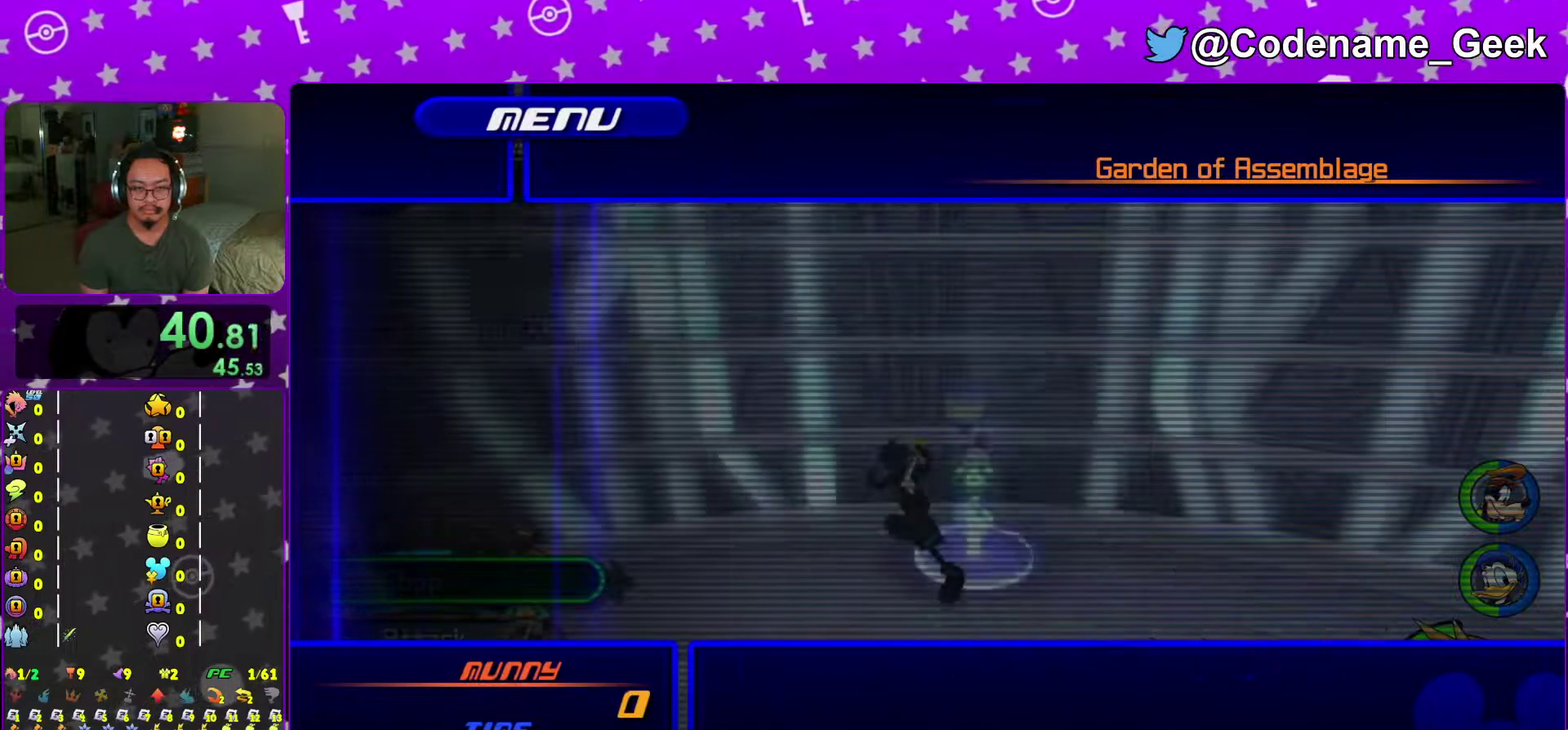
{"dt_ms": 500, "buttons": ["A"], "left_stick": "center", "right_stick": "center", "events": [[200, "A", "down"], [300, "A", "up"], [484, "A", "down"]]}
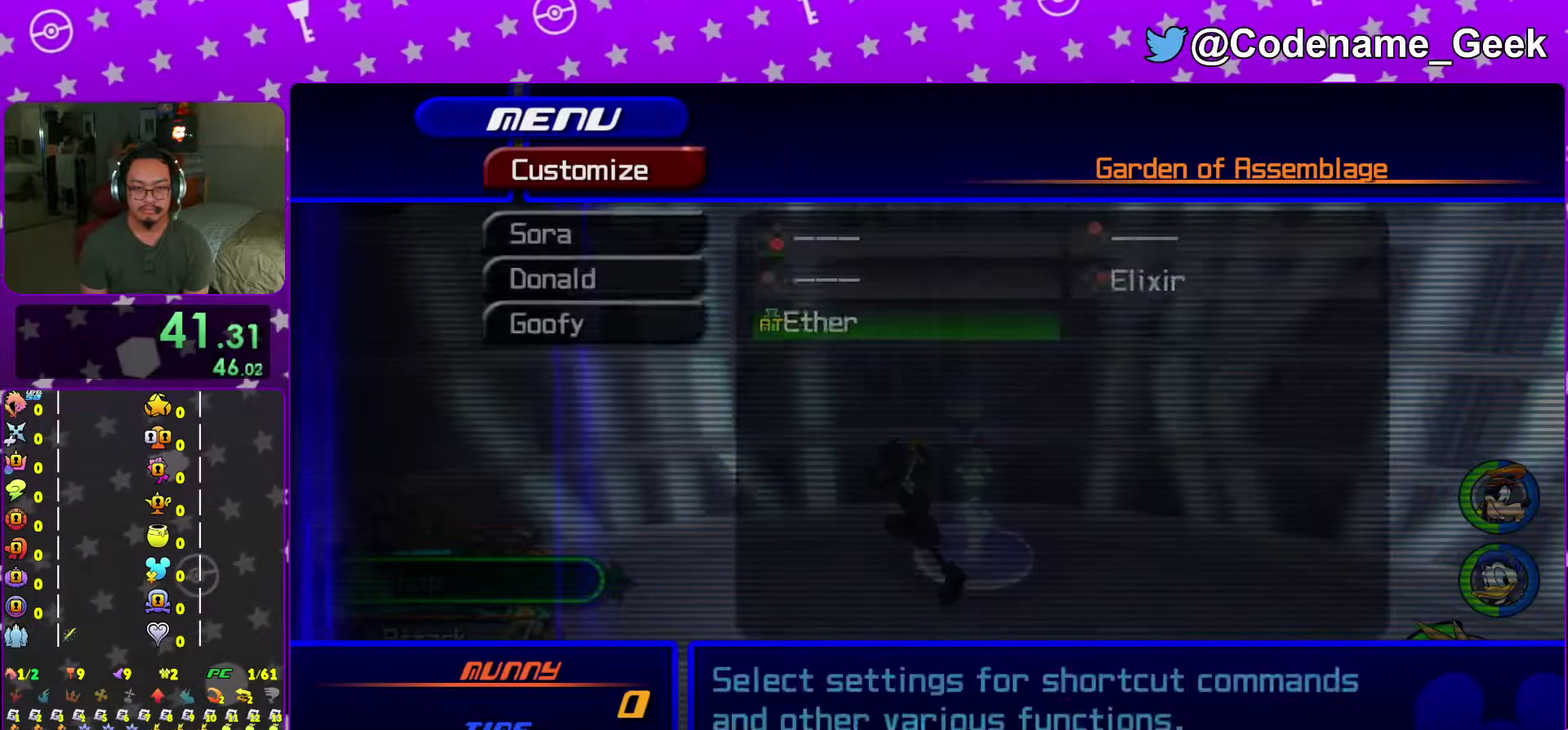
{"dt_ms": 401, "buttons": [], "left_stick": "center", "right_stick": "center", "events": [[84, "A", "up"], [217, "R2", "down"], [317, "R2", "up"]]}
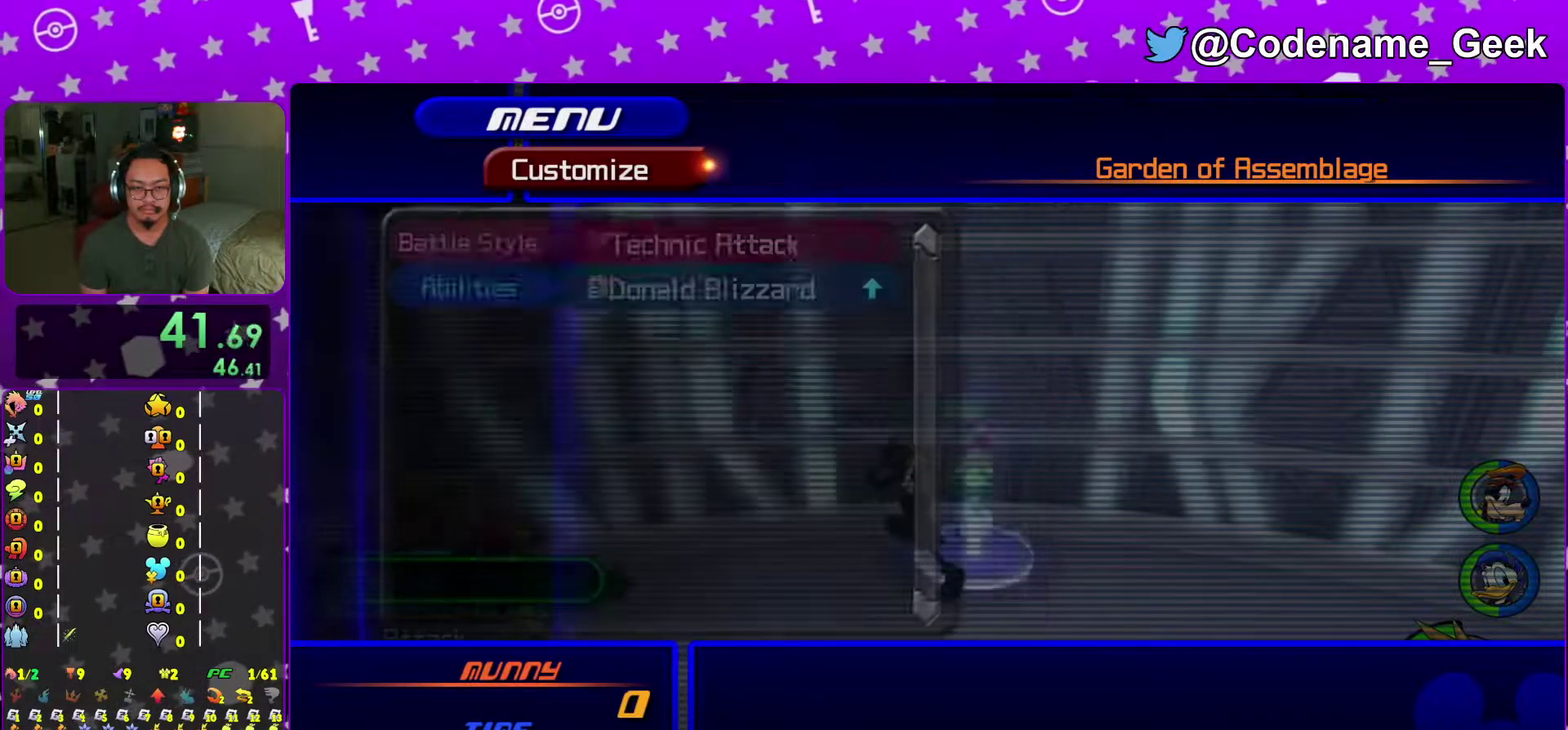
{"dt_ms": 600, "buttons": [], "left_stick": "center", "right_stick": "center"}
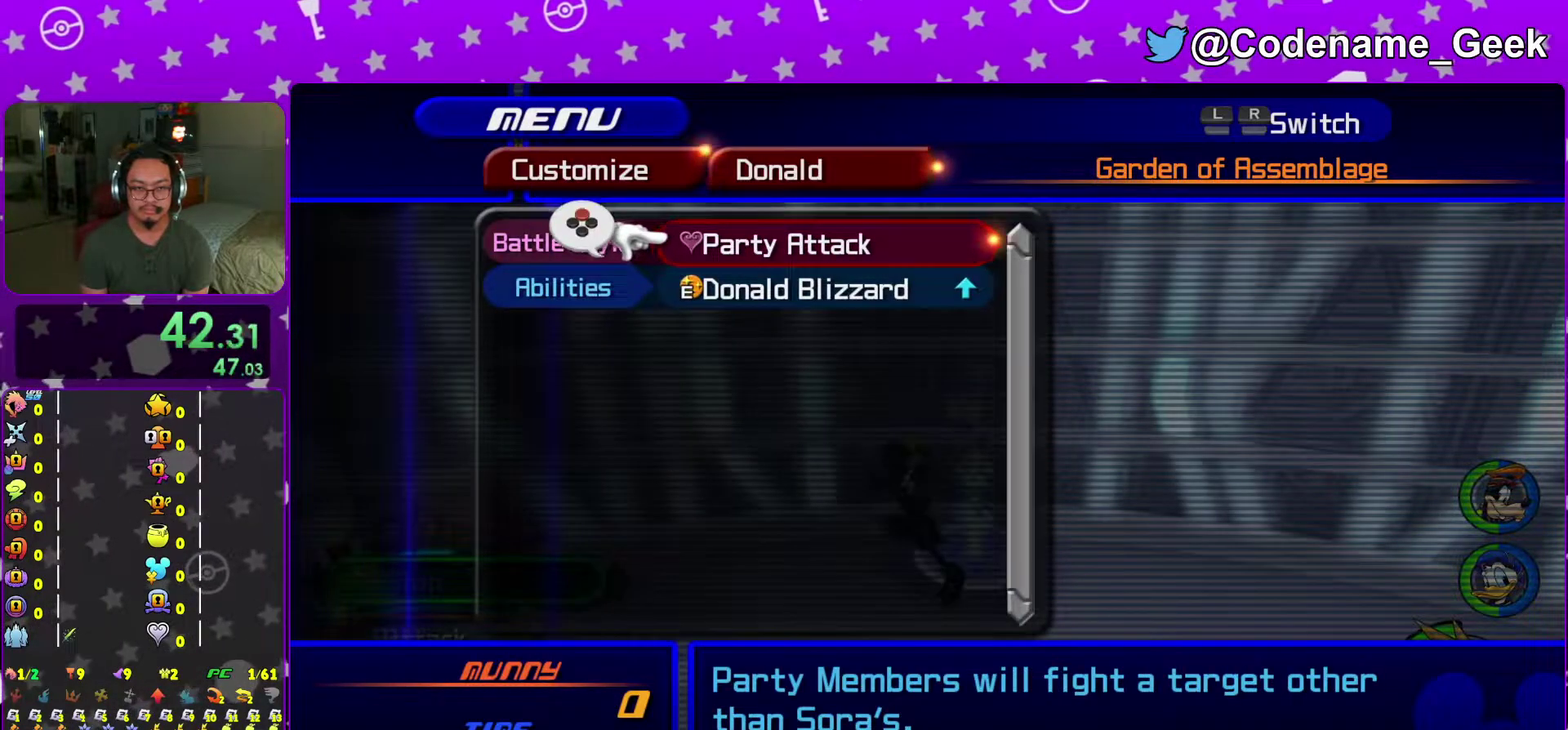
{"dt_ms": 401, "buttons": [], "left_stick": "center", "right_stick": "center"}
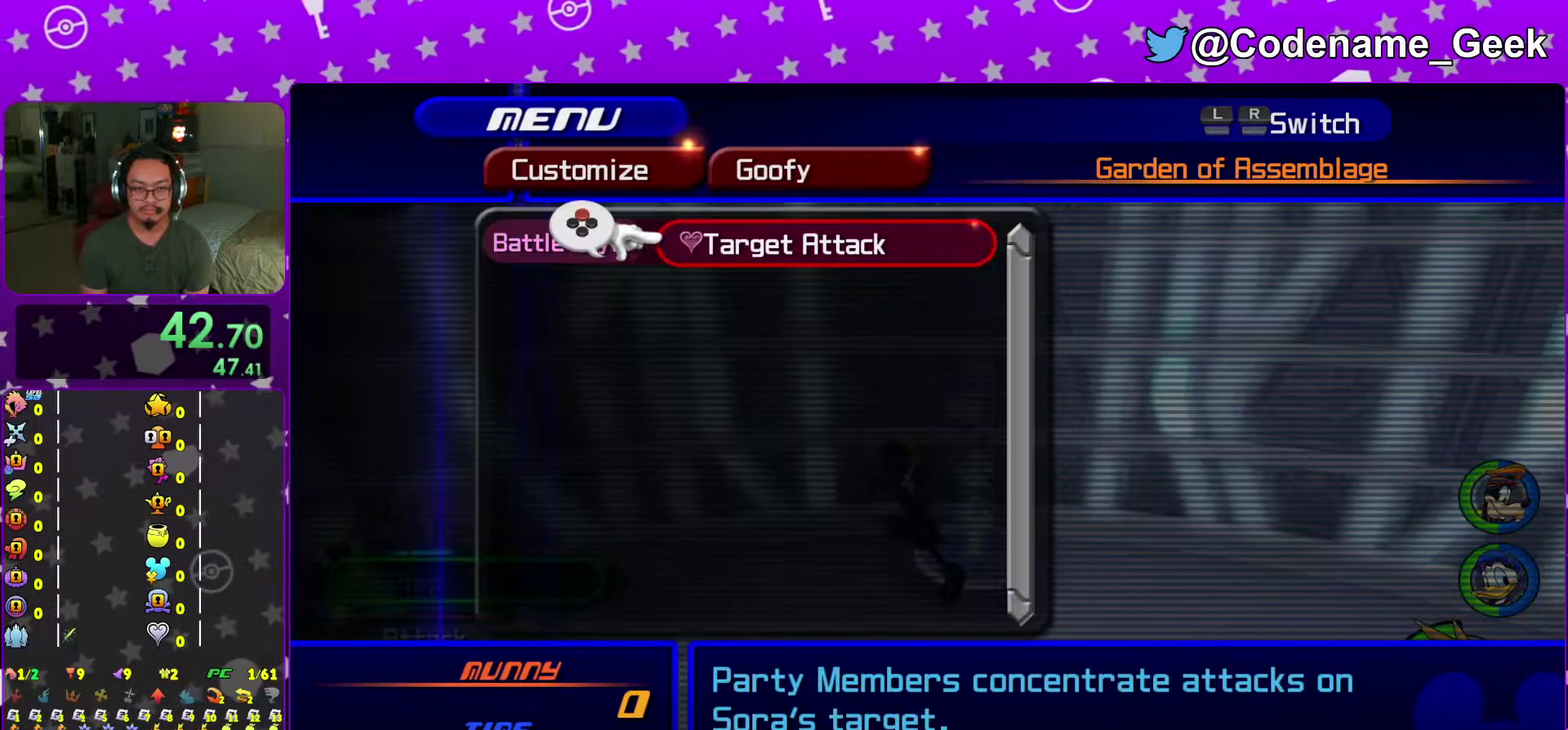
{"dt_ms": 600, "buttons": [], "left_stick": "center", "right_stick": "center"}
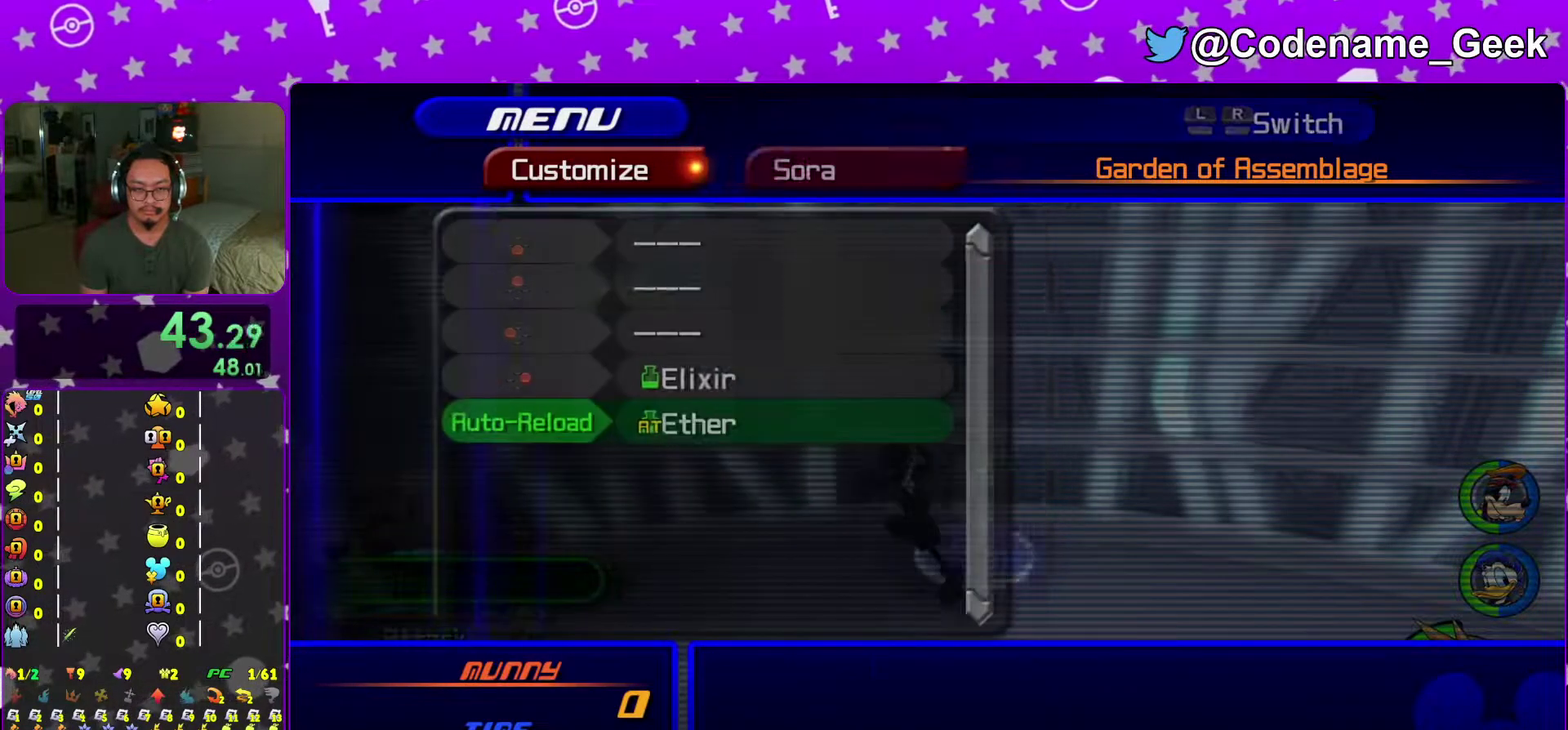
{"dt_ms": 401, "buttons": [], "left_stick": "center", "right_stick": "center", "events": [[267, "A", "down"], [384, "A", "up"]]}
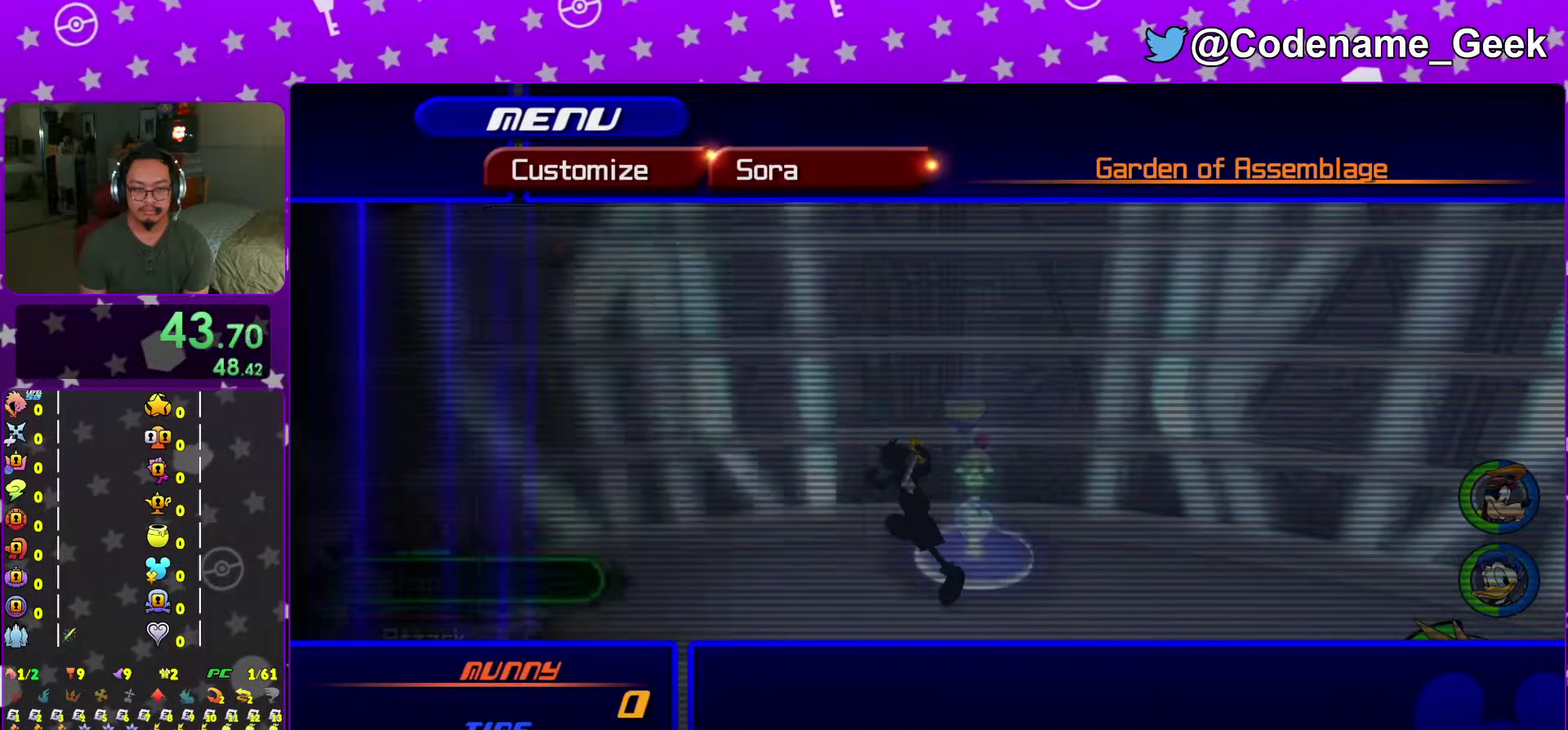
{"dt_ms": 600, "buttons": [], "left_stick": "center", "right_stick": "center", "events": [[167, "A", "down"], [334, "A", "up"]]}
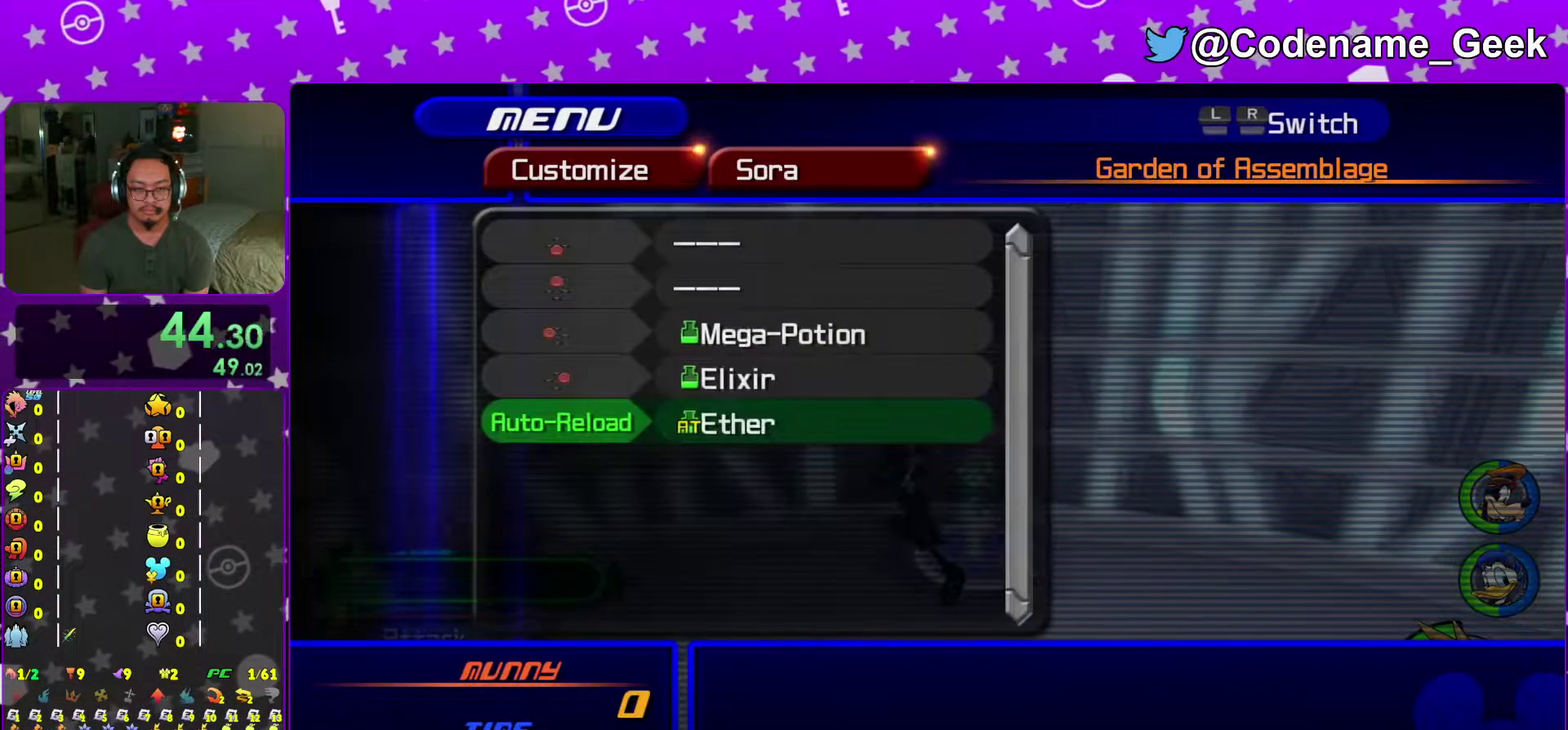
{"dt_ms": 401, "buttons": [], "left_stick": "center", "right_stick": "center", "events": [[134, "A", "down"], [251, "A", "up"]]}
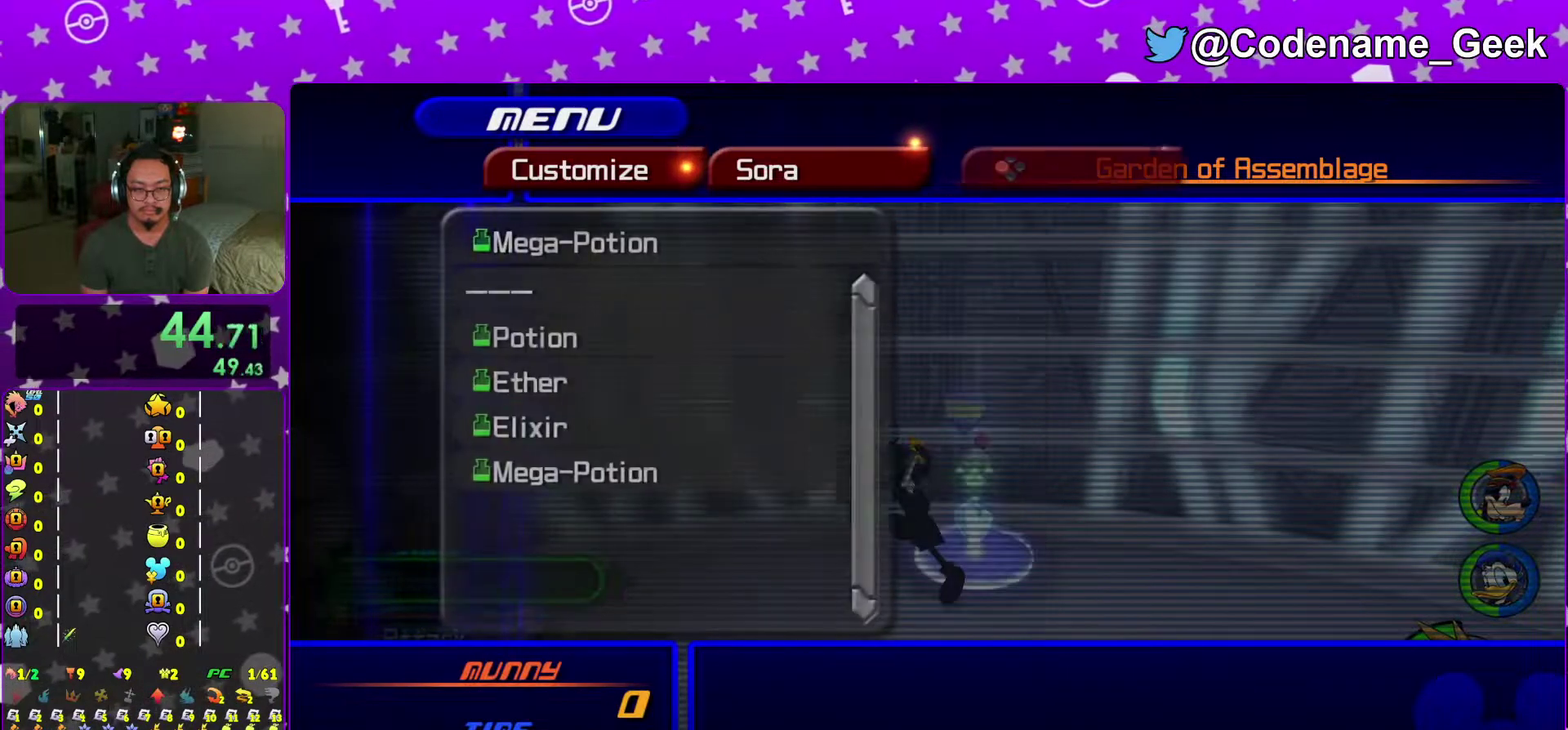
{"dt_ms": 600, "buttons": [], "left_stick": "center", "right_stick": "center", "events": [[417, "A", "down"], [550, "A", "up"]]}
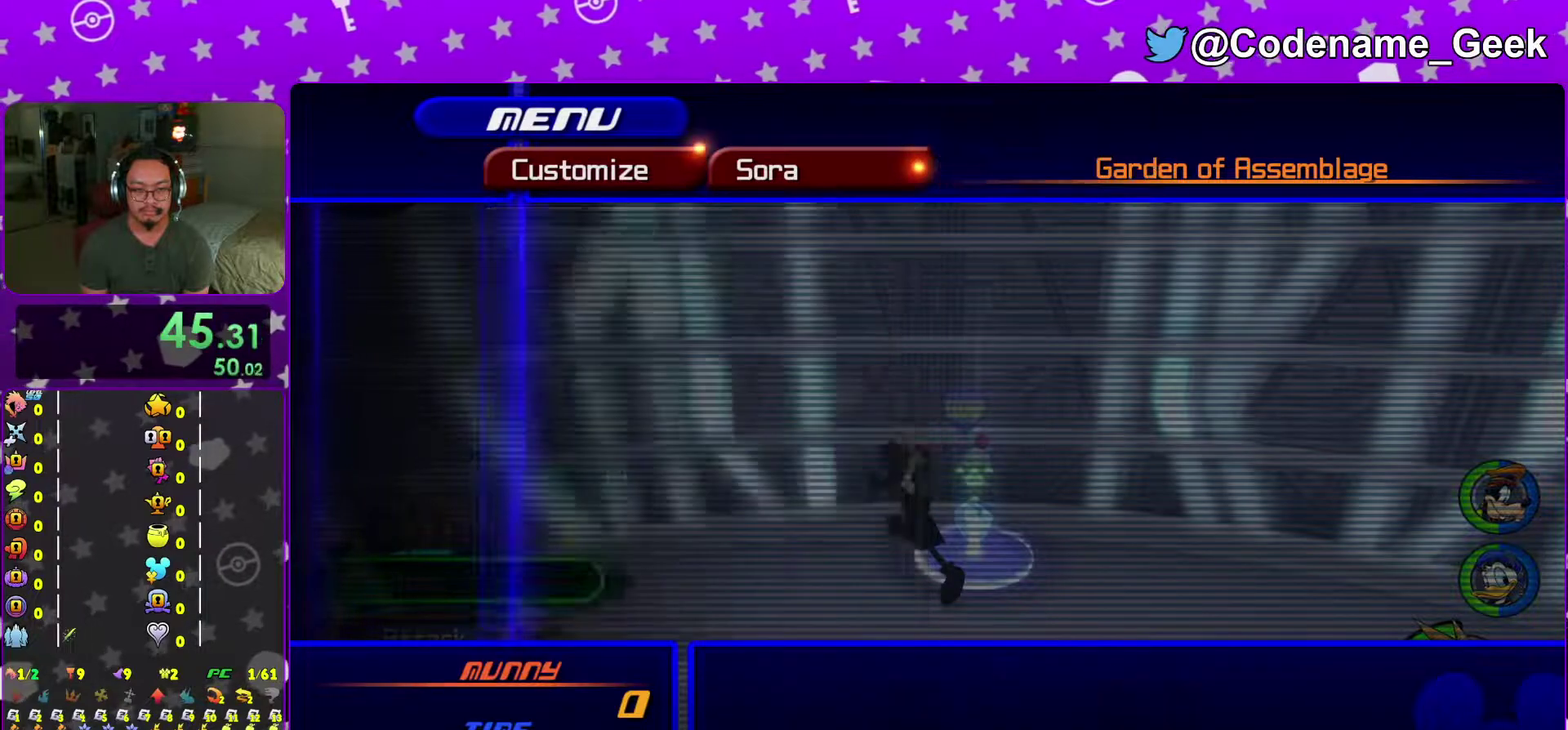
{"dt_ms": 384, "buttons": [], "left_stick": "center", "right_stick": "center", "events": [[117, "A", "down"], [251, "A", "up"]]}